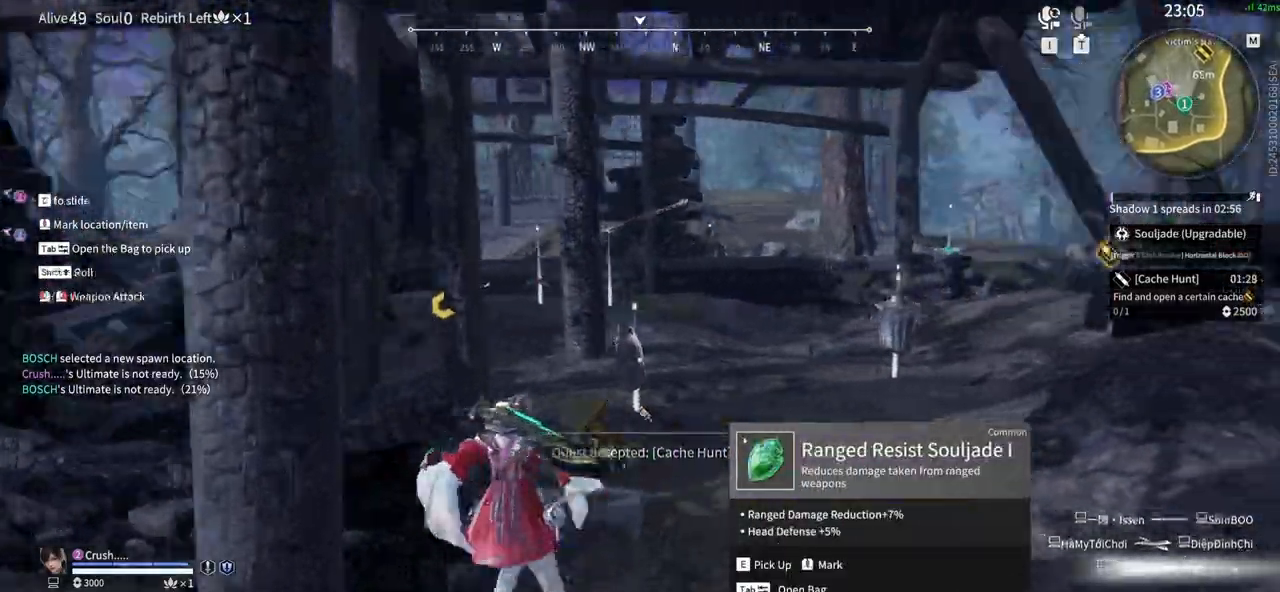
Gameplay with keyboard and mouse; each line is a JSON object with the keys and mouse buttons held at the frame after it. "events" lists presses ("down") and releases ("up") of "1", "2", "3", "4", "5", "a", "alt", "b", "c", "ctrl", "d", "e", "f", "g", "q", "r", "s", "shift", "space", "t", "tab", "tilde", "v", "w", "x", "z", "mouse_left", "mouse_wheel", "mouse_right", "mouse_mb4" and "mouse_mb5" between this image and that frame as [ms after this image, input, new state], when the widget could be followed in between. "mouse_left", "mouse_wheel", "mouse_right", "mouse_mb4", "mouse_mb5" = the "left", "wheel", "right", "mb4", "mb5" buttons of the "mouse" list. No other keys are recorded. "wheel" means that the mouse wheel is clicked or scrolled. Mouse movement is not recorded.
{"keys": ["w"], "mouse": [], "events": [[183, "shift", "up"]]}
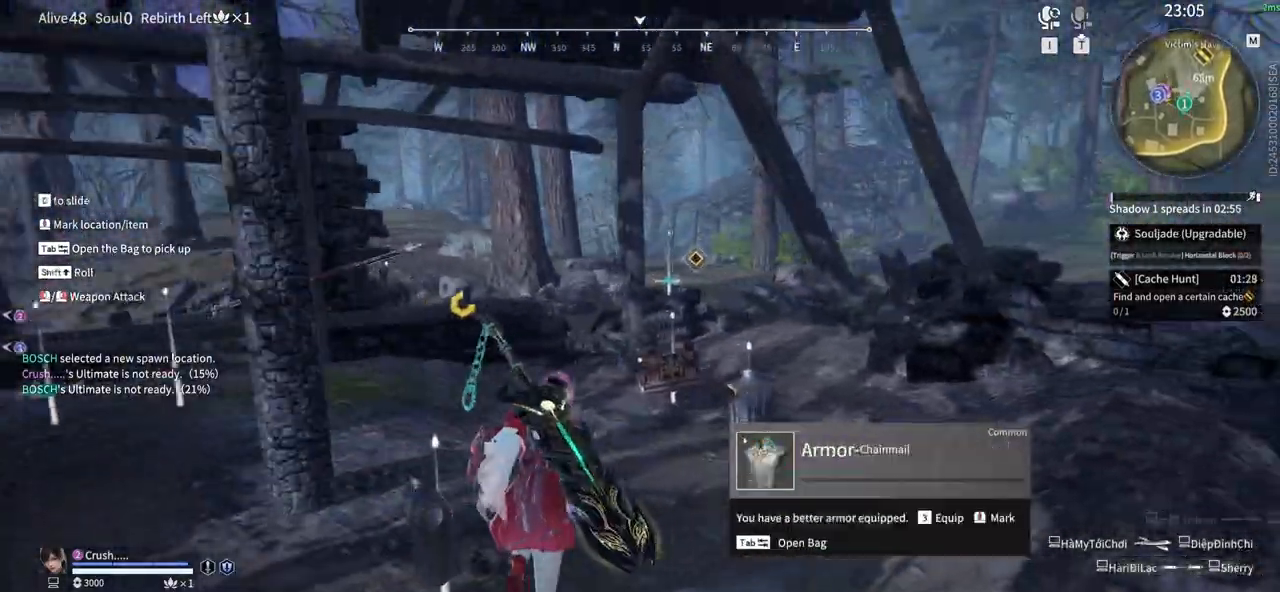
{"keys": ["w"], "mouse": ["right"]}
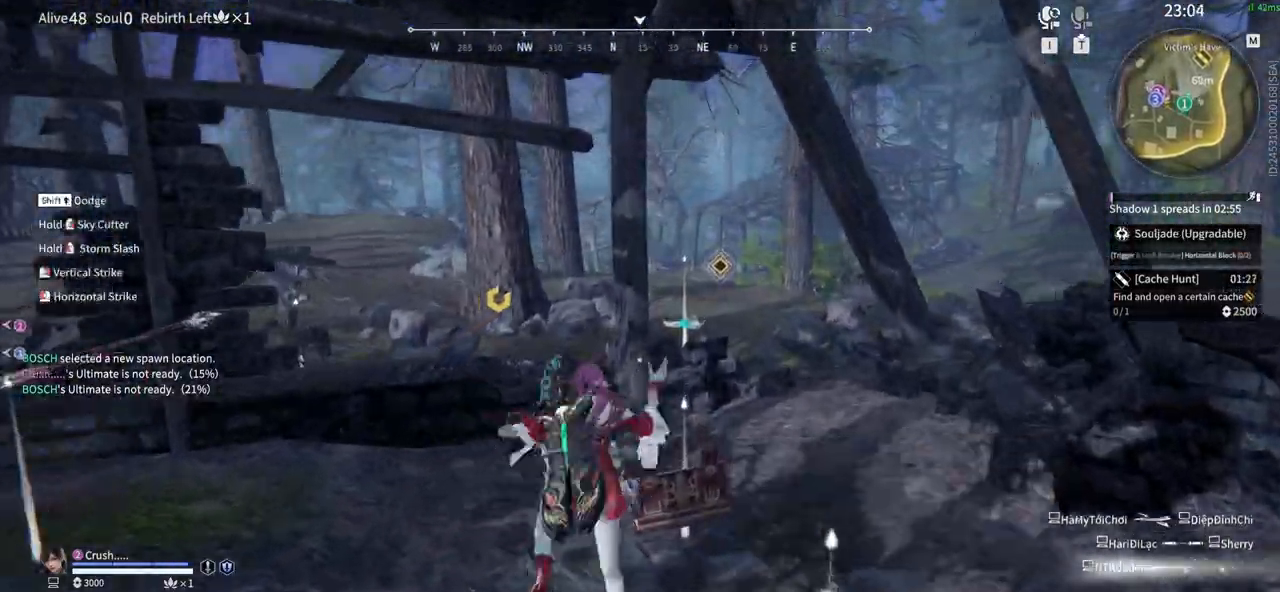
{"keys": ["shift", "w"], "mouse": ["right"], "events": [[250, "shift", "down"]]}
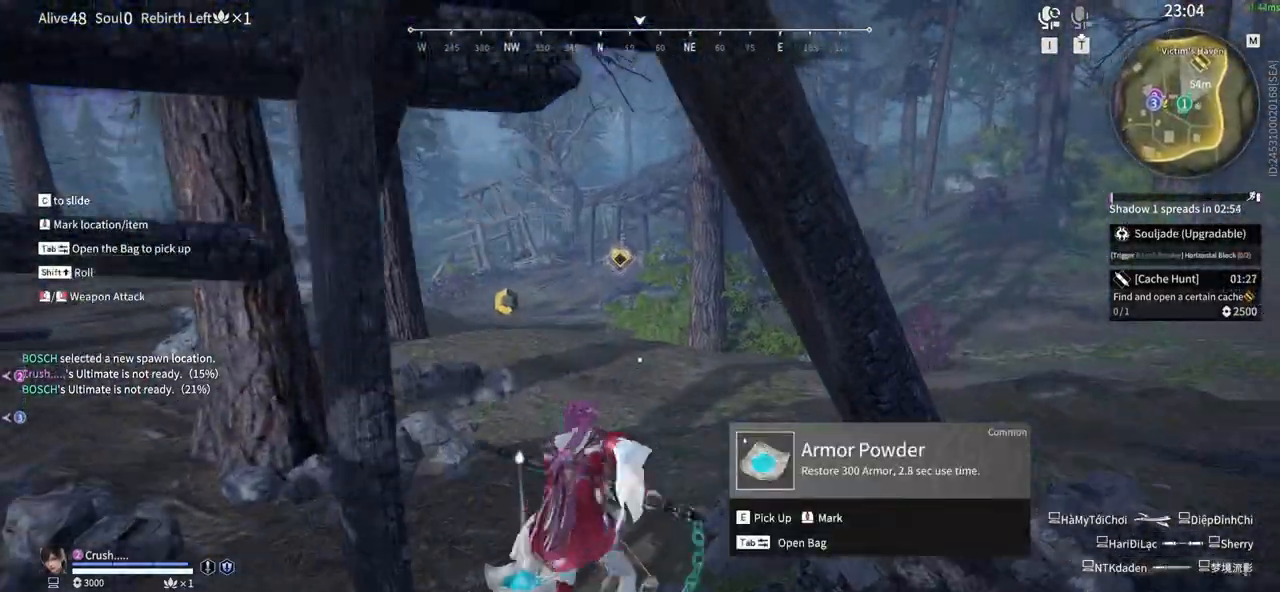
{"keys": ["w"], "mouse": [], "events": [[33, "mouse_right", "up"], [83, "shift", "up"]]}
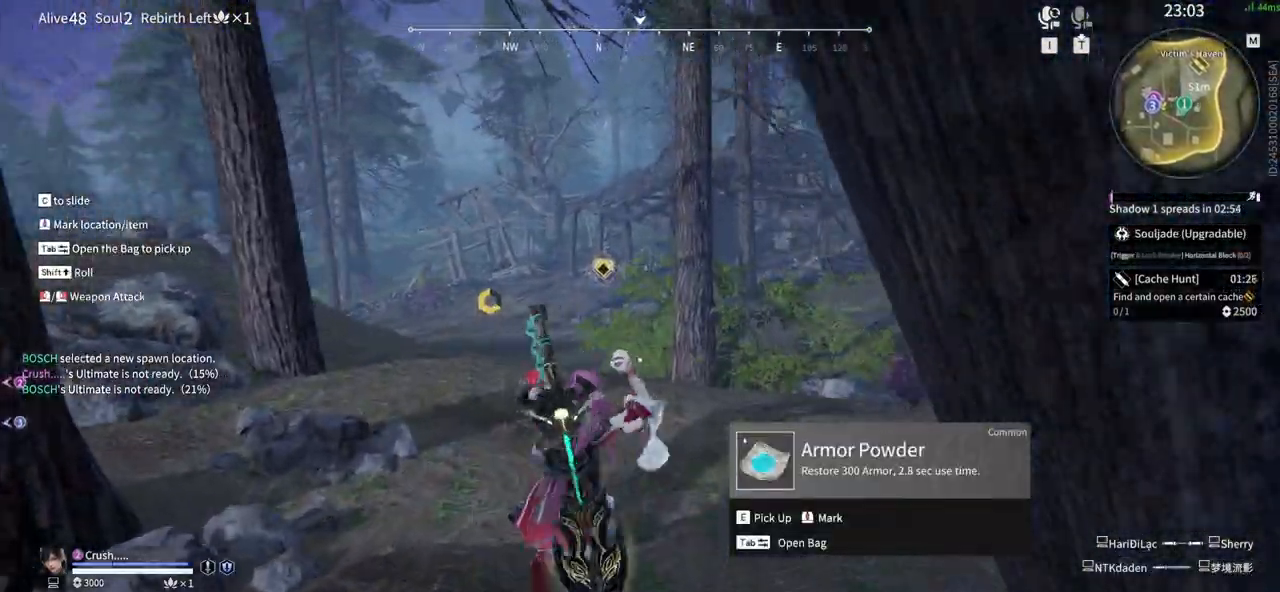
{"keys": ["space", "w"], "mouse": [], "events": [[433, "space", "down"]]}
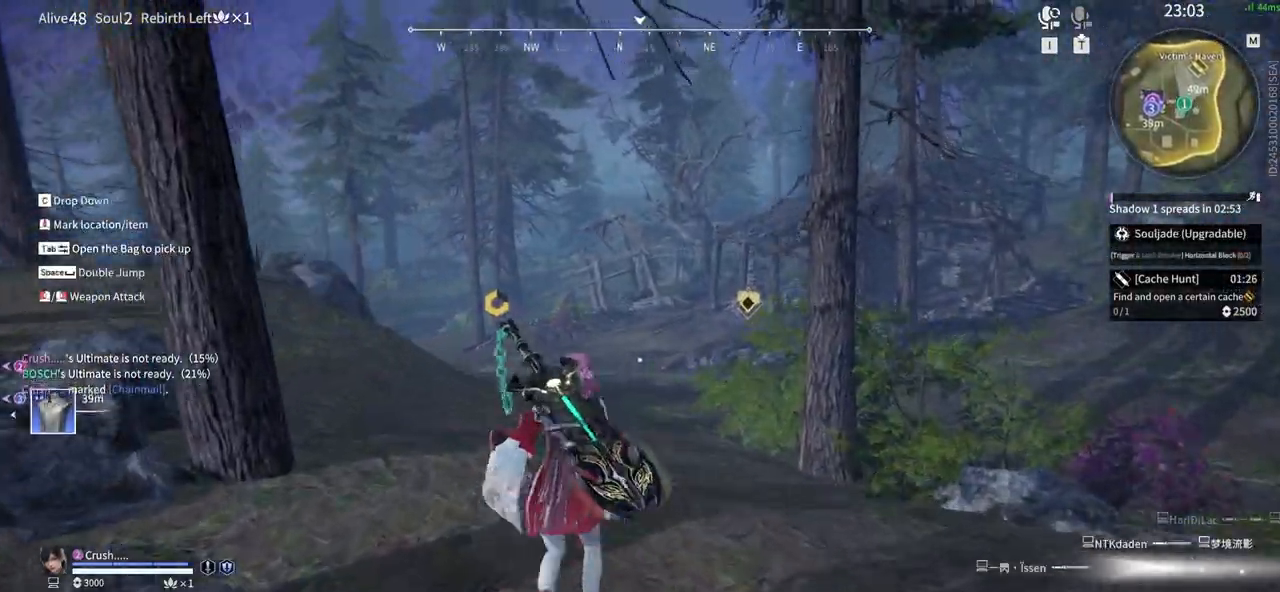
{"keys": ["a", "shift", "w"], "mouse": [], "events": [[33, "q", "down"], [117, "mouse_left", "down"], [167, "space", "up"], [217, "q", "up"], [400, "mouse_left", "up"], [450, "a", "down"], [450, "shift", "down"]]}
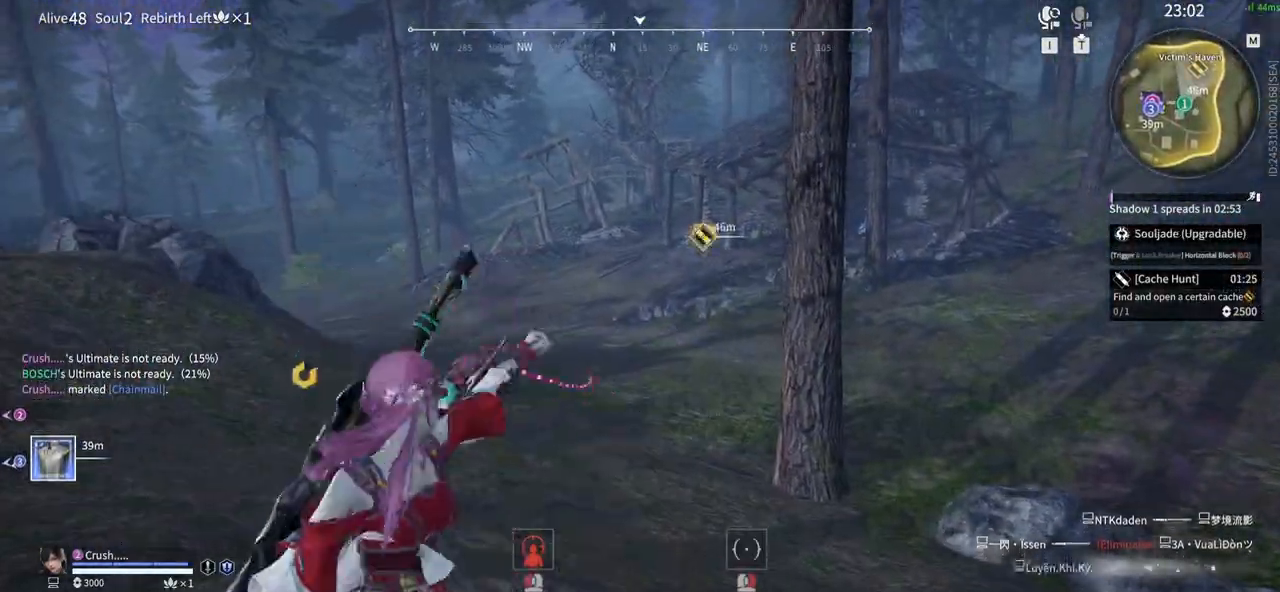
{"keys": ["a", "shift", "w"], "mouse": [], "events": []}
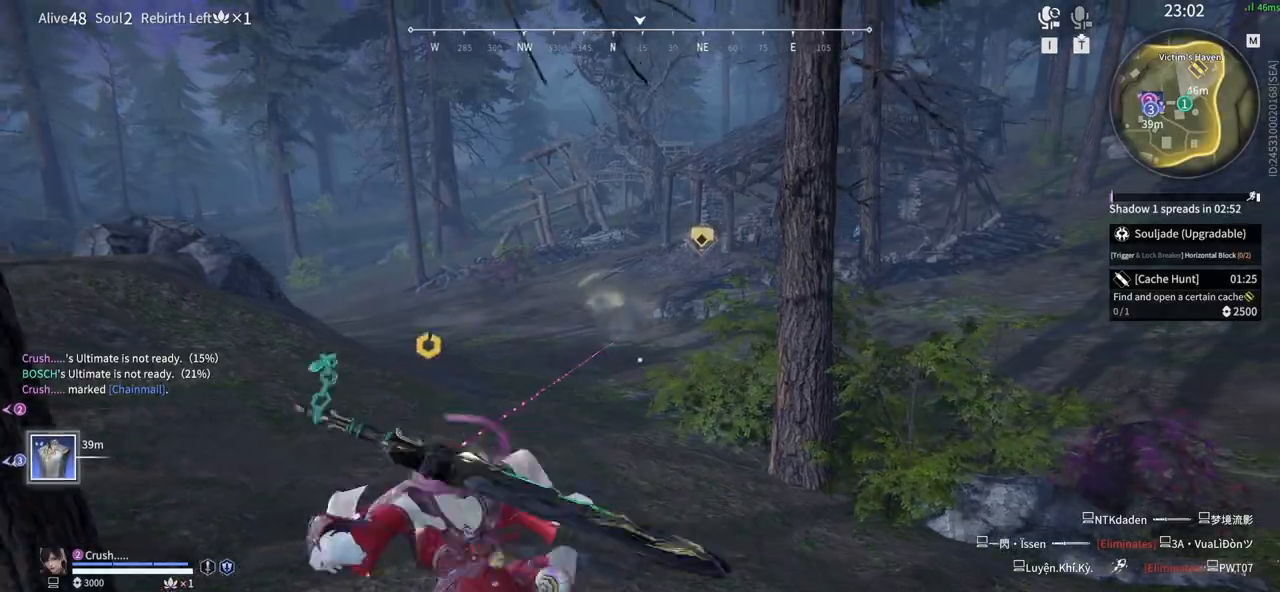
{"keys": ["w"], "mouse": [], "events": [[300, "shift", "up"], [433, "a", "up"]]}
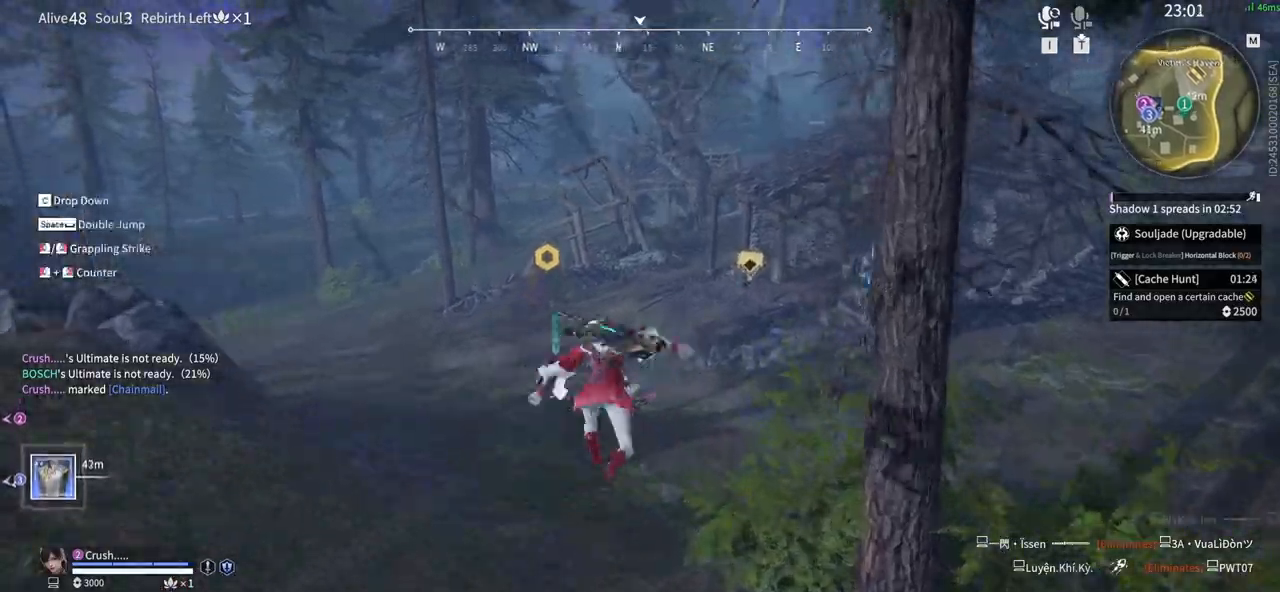
{"keys": ["w"], "mouse": [], "events": []}
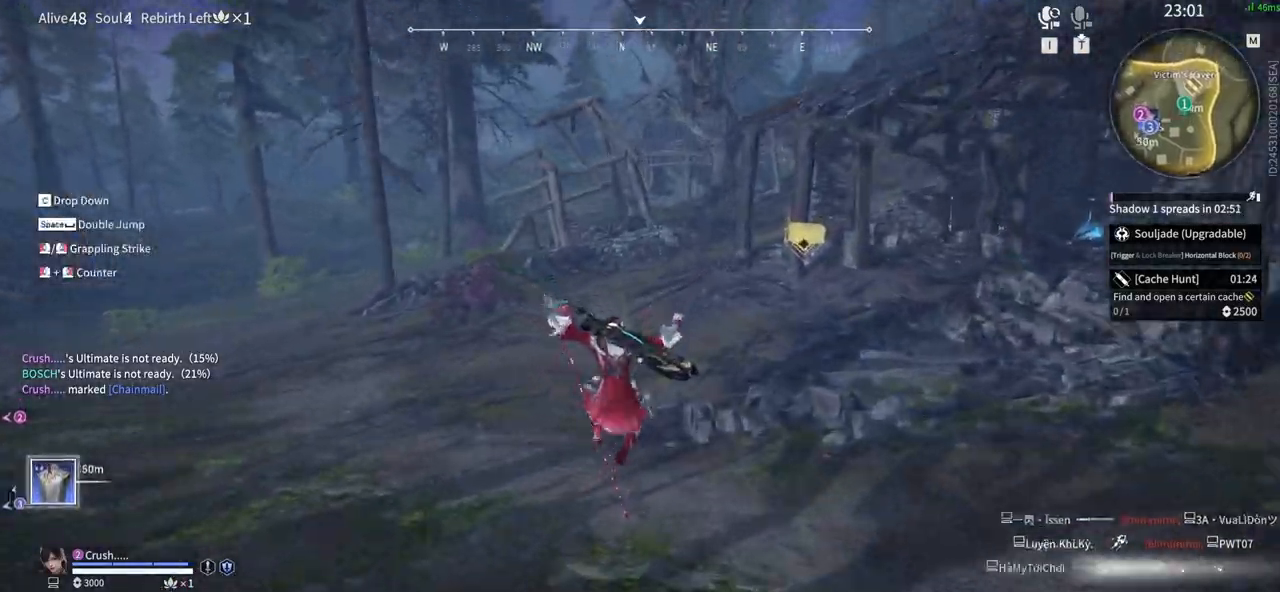
{"keys": ["w"], "mouse": ["left"], "events": [[50, "mouse_left", "down"]]}
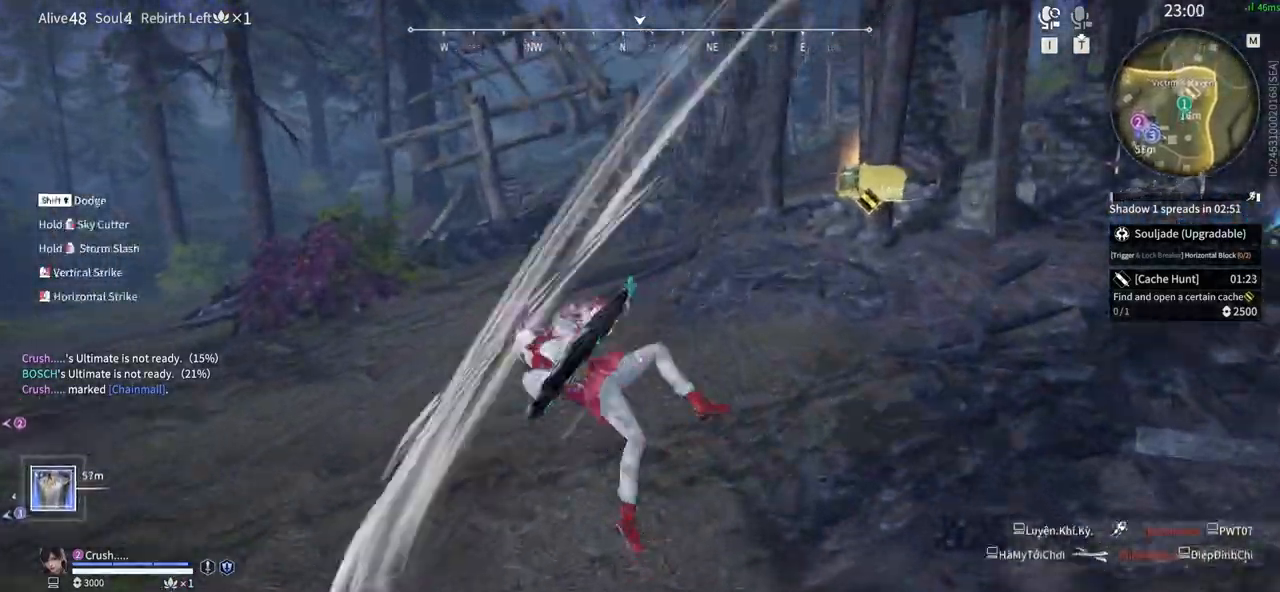
{"keys": ["shift", "w"], "mouse": [], "events": [[150, "mouse_left", "up"], [200, "shift", "down"]]}
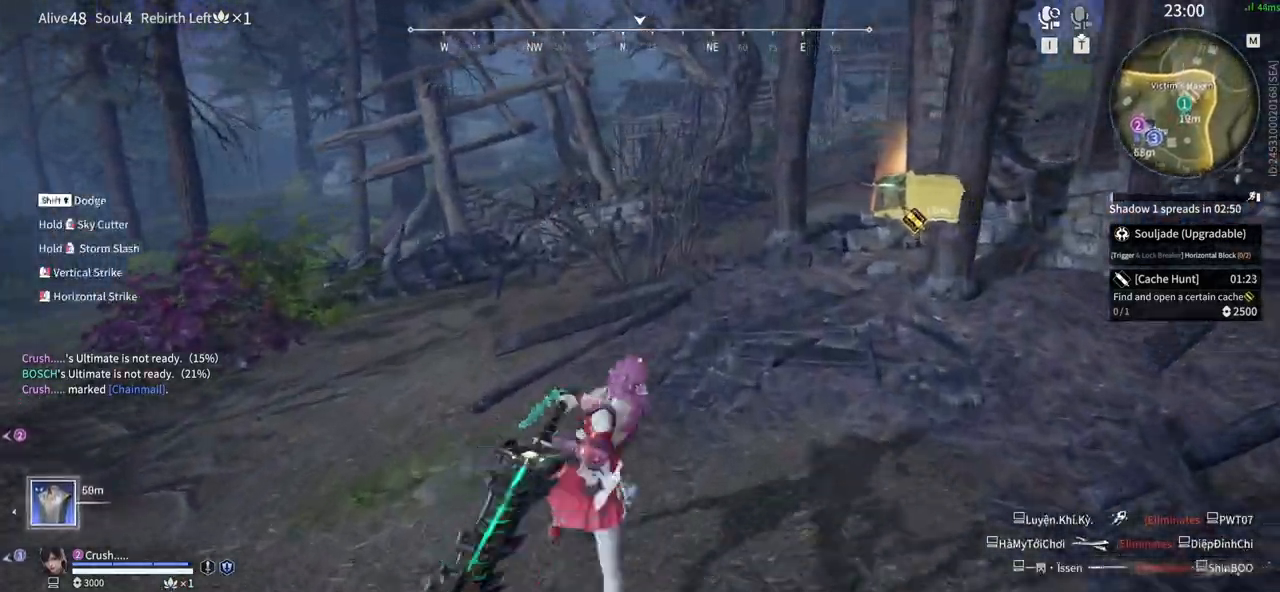
{"keys": ["shift", "w"], "mouse": [], "events": [[217, "shift", "up"], [450, "shift", "down"]]}
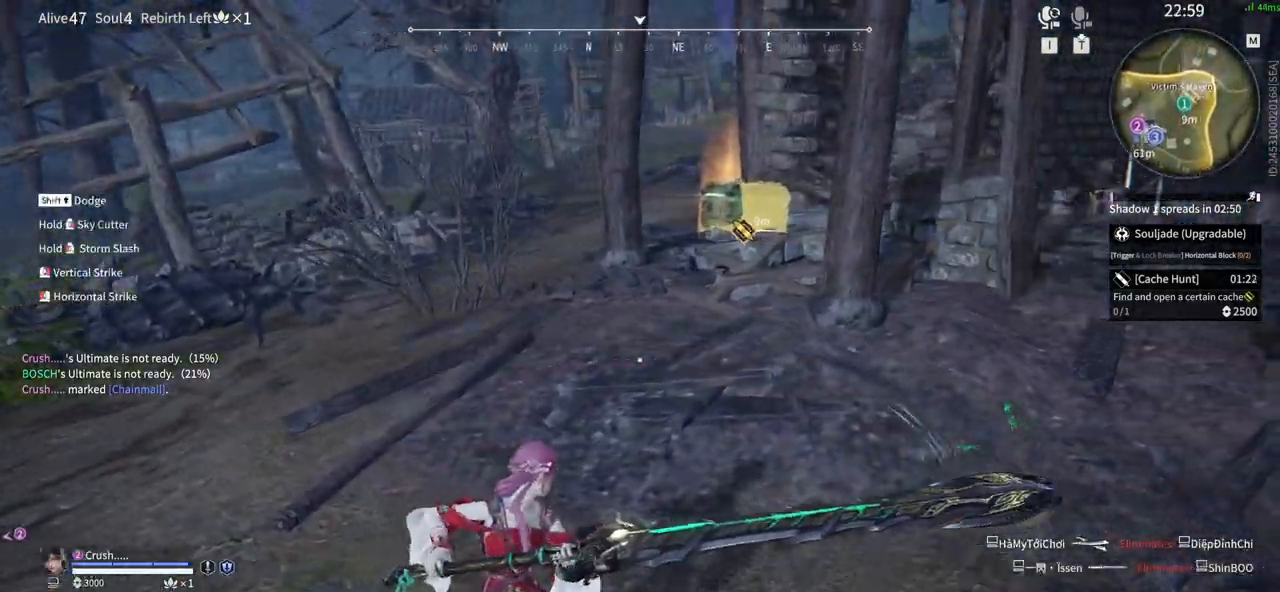
{"keys": ["w"], "mouse": [], "events": [[467, "shift", "up"]]}
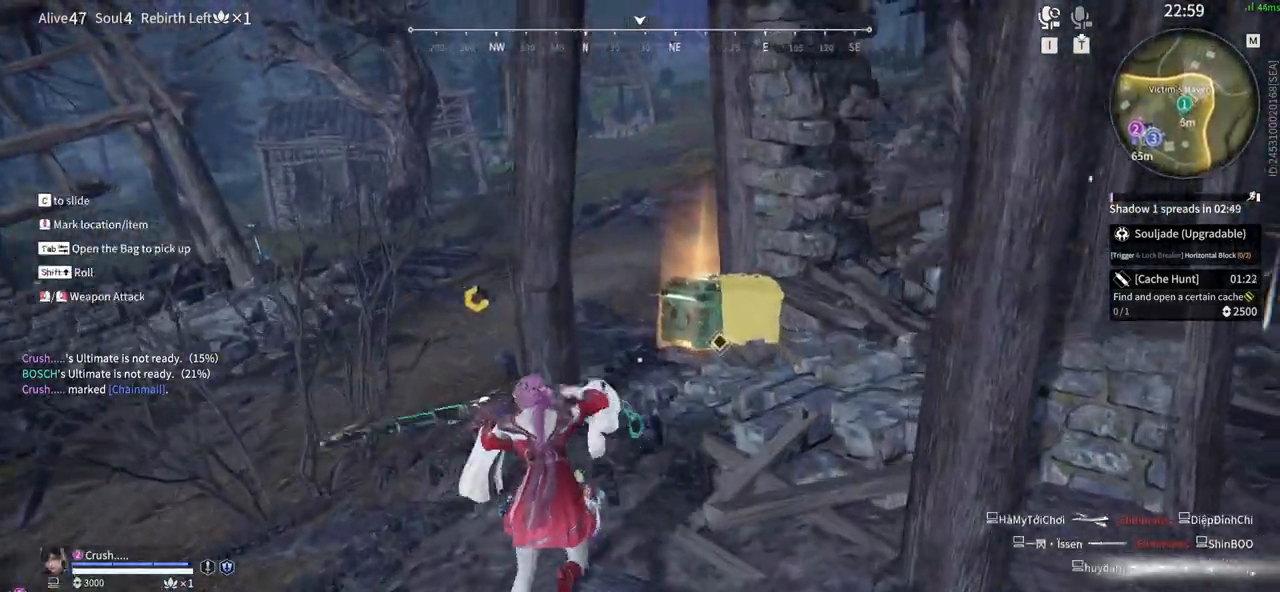
{"keys": [], "mouse": [], "events": [[483, "w", "up"]]}
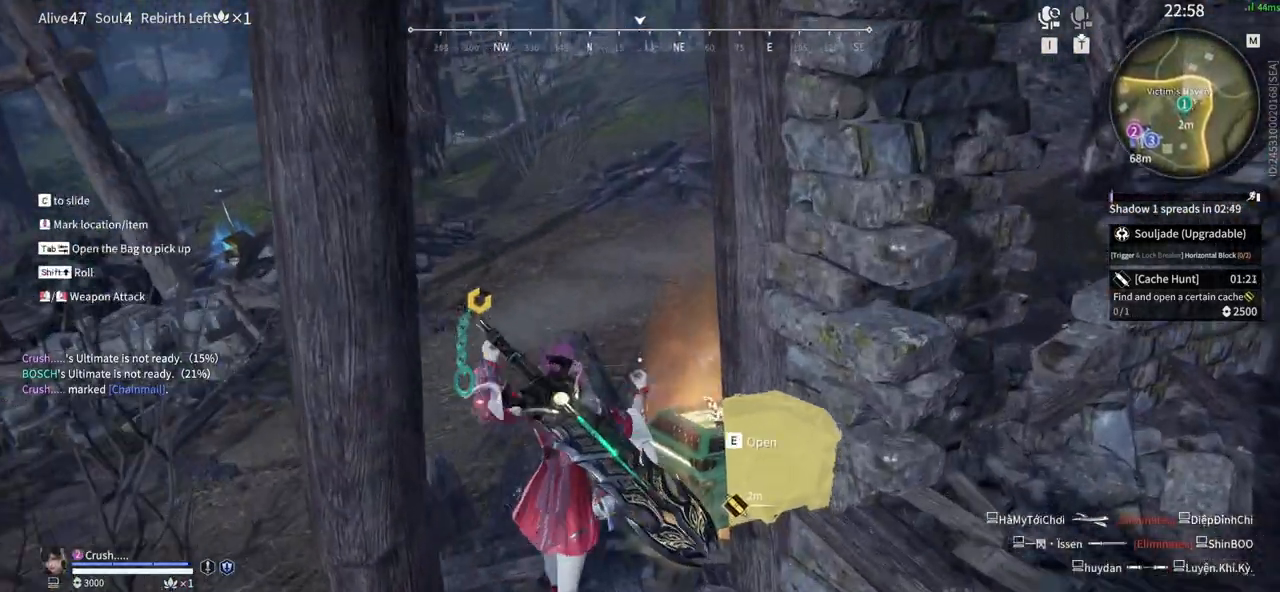
{"keys": [], "mouse": [], "events": [[167, "e", "down"], [300, "e", "up"]]}
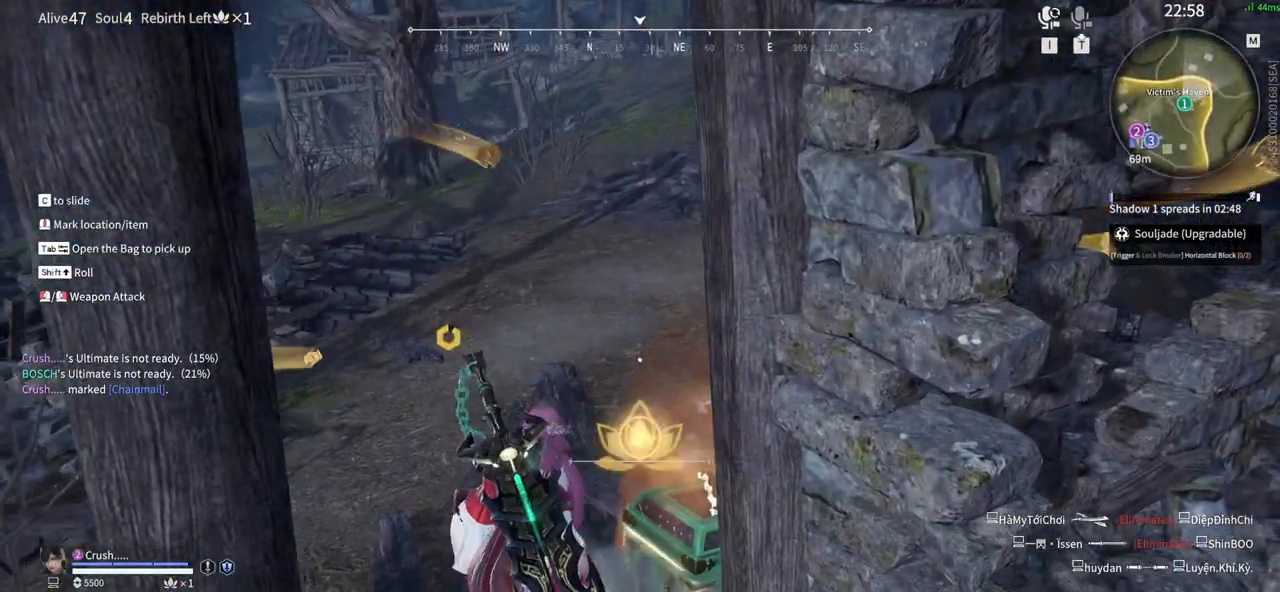
{"keys": [], "mouse": [], "events": [[233, "tab", "down"], [367, "tab", "up"]]}
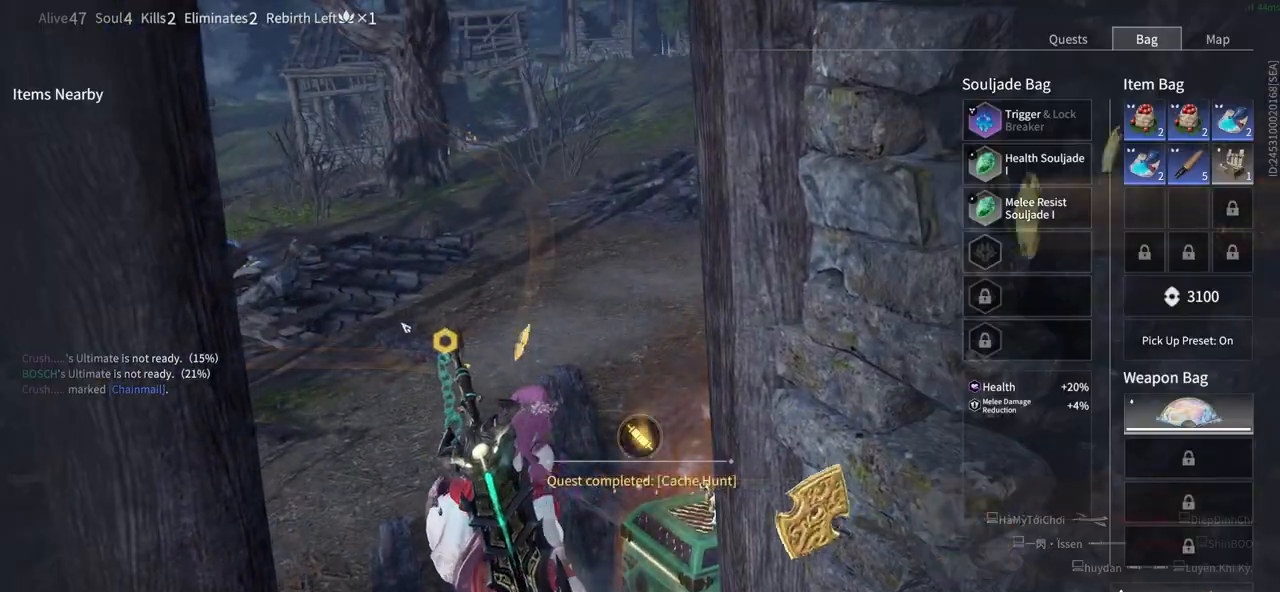
{"keys": [], "mouse": [], "events": []}
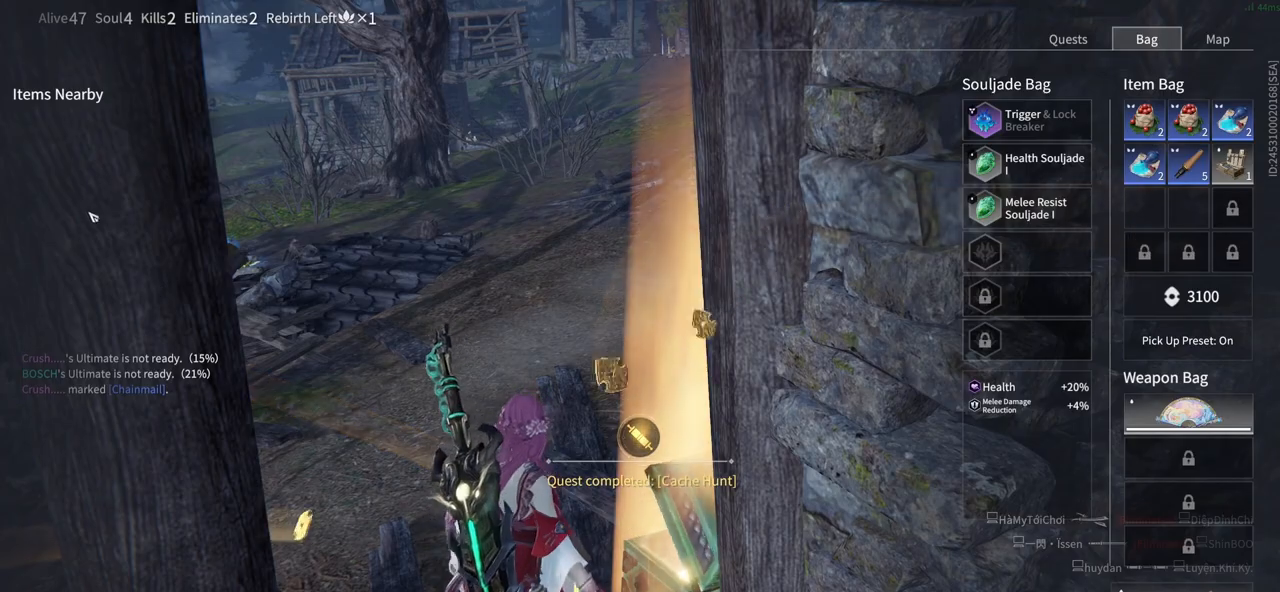
{"keys": [], "mouse": [], "events": []}
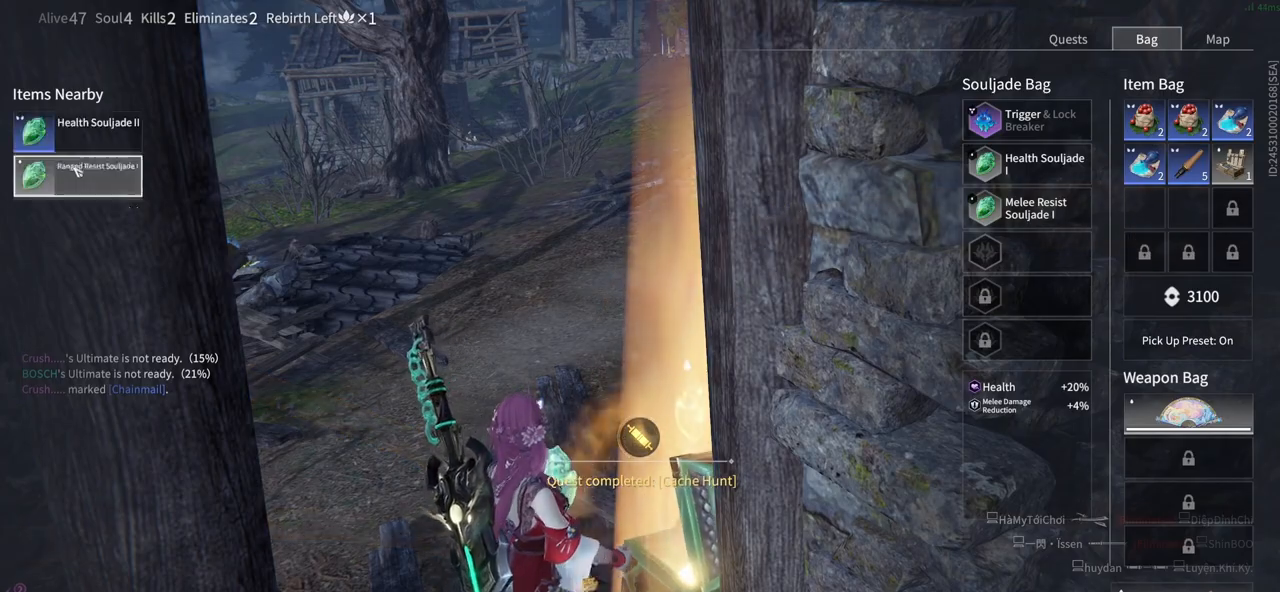
{"keys": [], "mouse": ["left"], "events": [[467, "mouse_left", "down"]]}
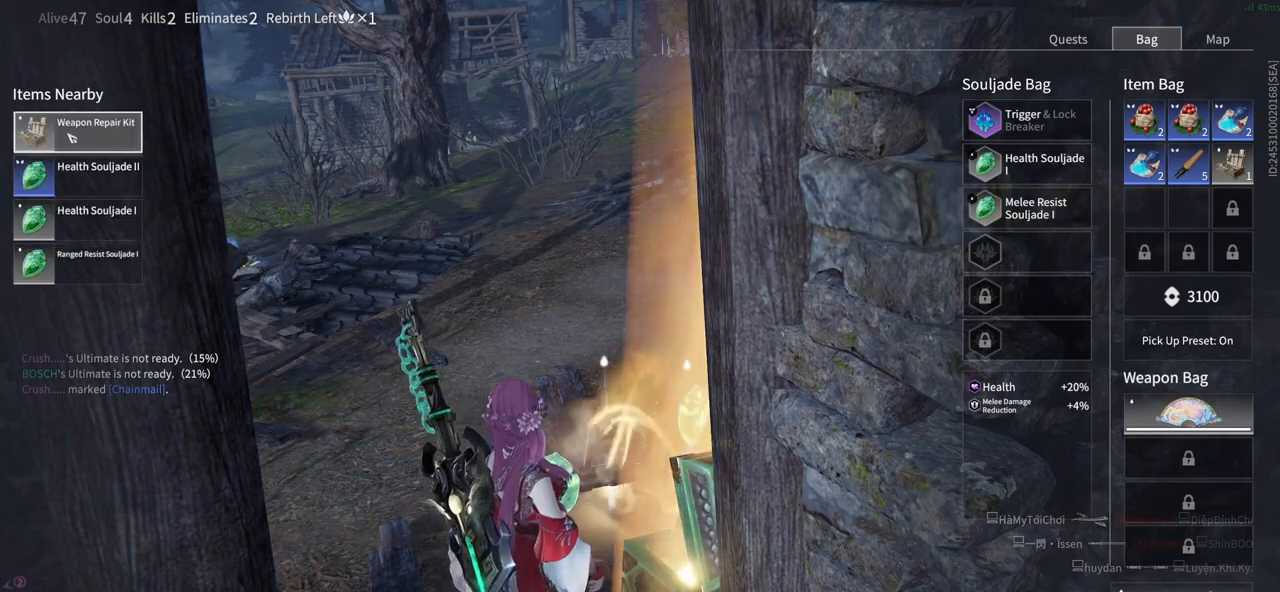
{"keys": [], "mouse": [], "events": [[100, "mouse_left", "up"], [433, "mouse_left", "down"], [483, "mouse_left", "up"]]}
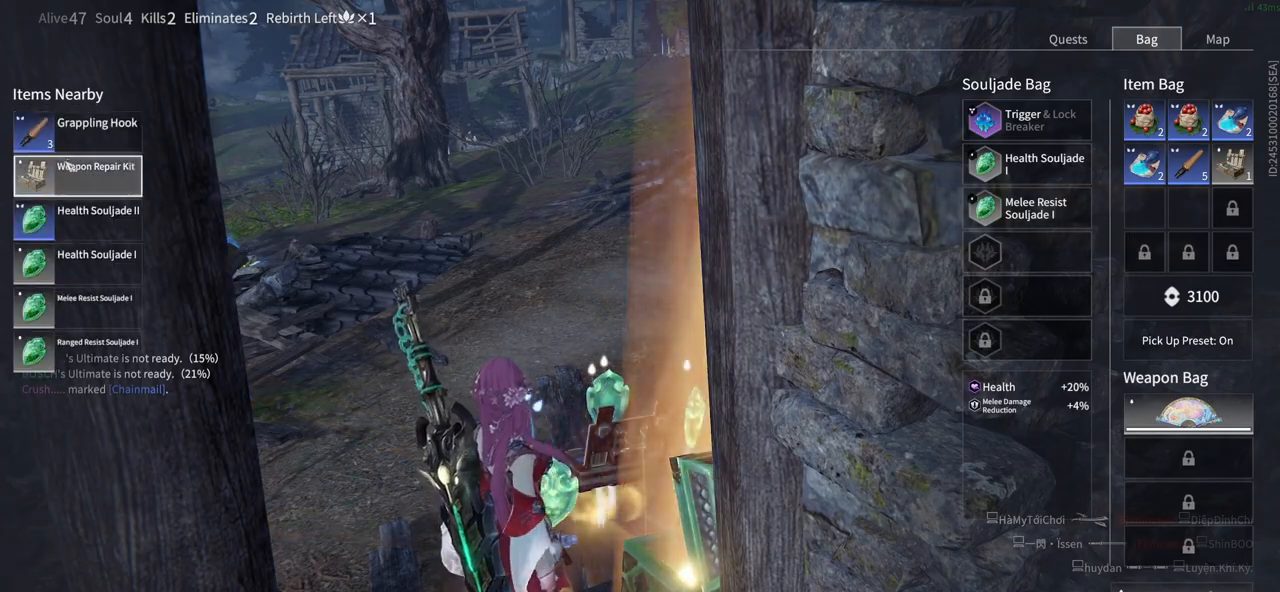
{"keys": [], "mouse": ["left"], "events": [[217, "mouse_left", "down"], [350, "mouse_left", "up"], [500, "mouse_left", "down"]]}
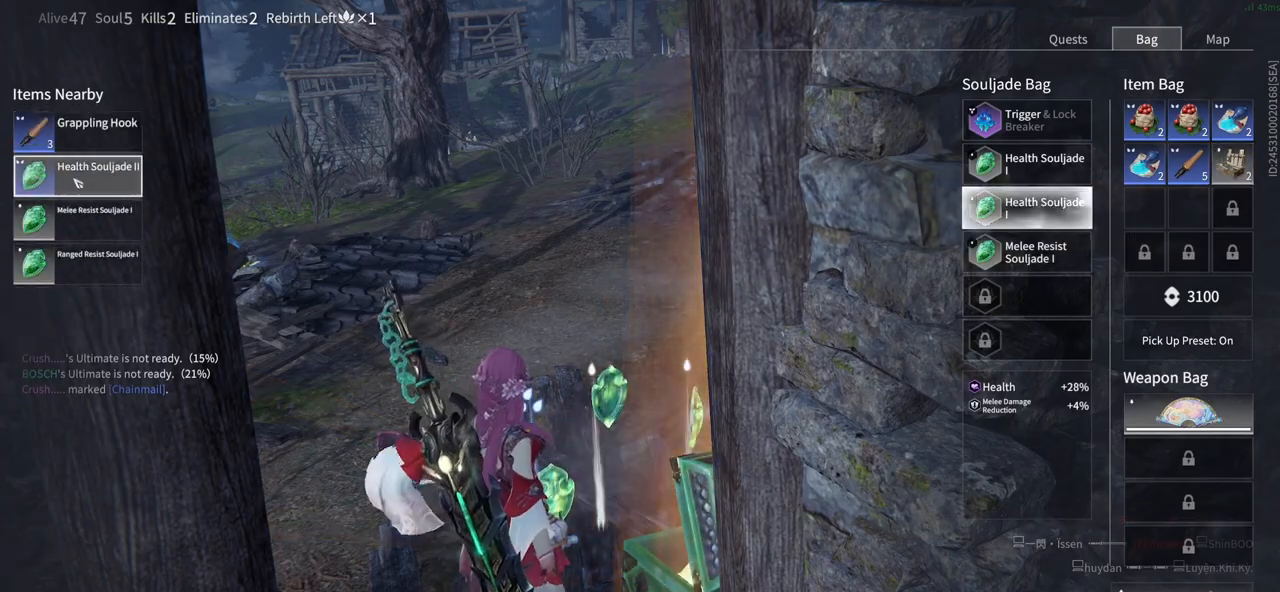
{"keys": [], "mouse": [], "events": [[133, "mouse_left", "up"], [183, "mouse_left", "down"], [317, "mouse_left", "up"], [367, "mouse_left", "down"], [467, "mouse_left", "up"]]}
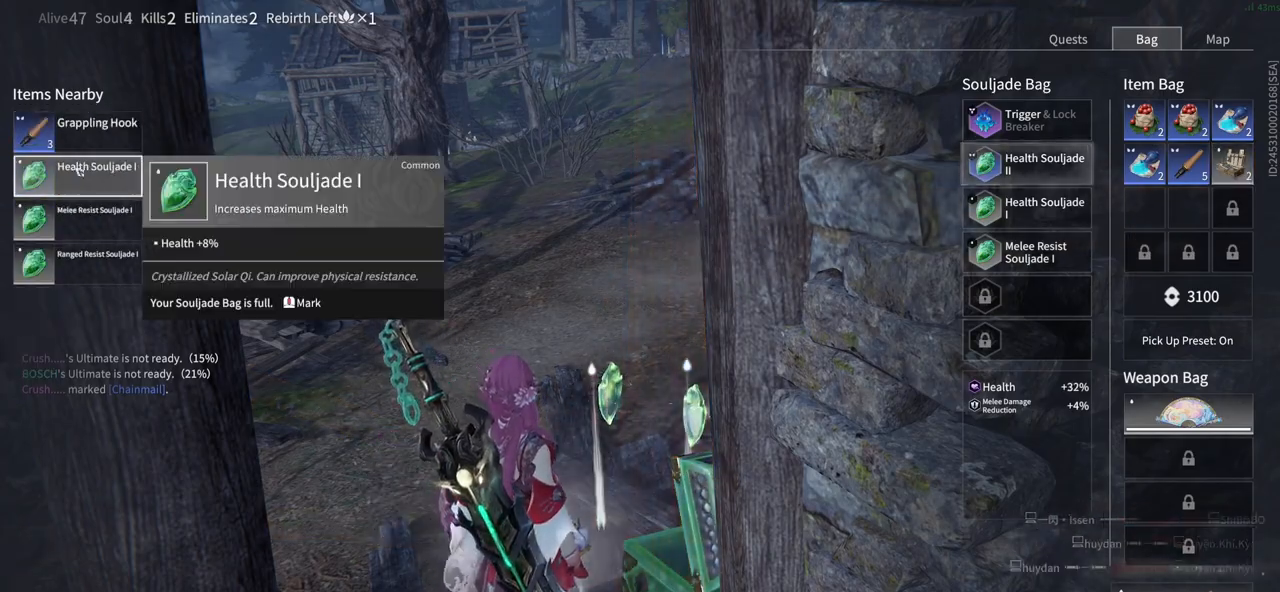
{"keys": [], "mouse": ["left"], "events": [[100, "mouse_left", "down"], [200, "mouse_left", "up"], [283, "mouse_left", "down"], [383, "mouse_left", "up"], [433, "mouse_left", "down"]]}
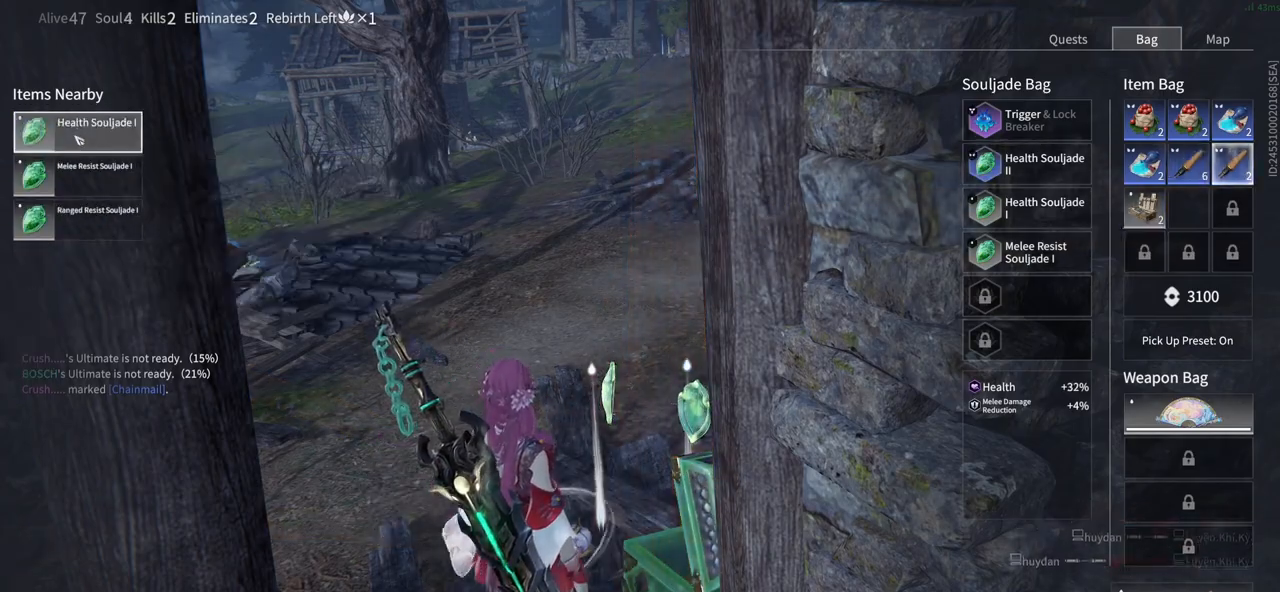
{"keys": ["shift", "w"], "mouse": []}
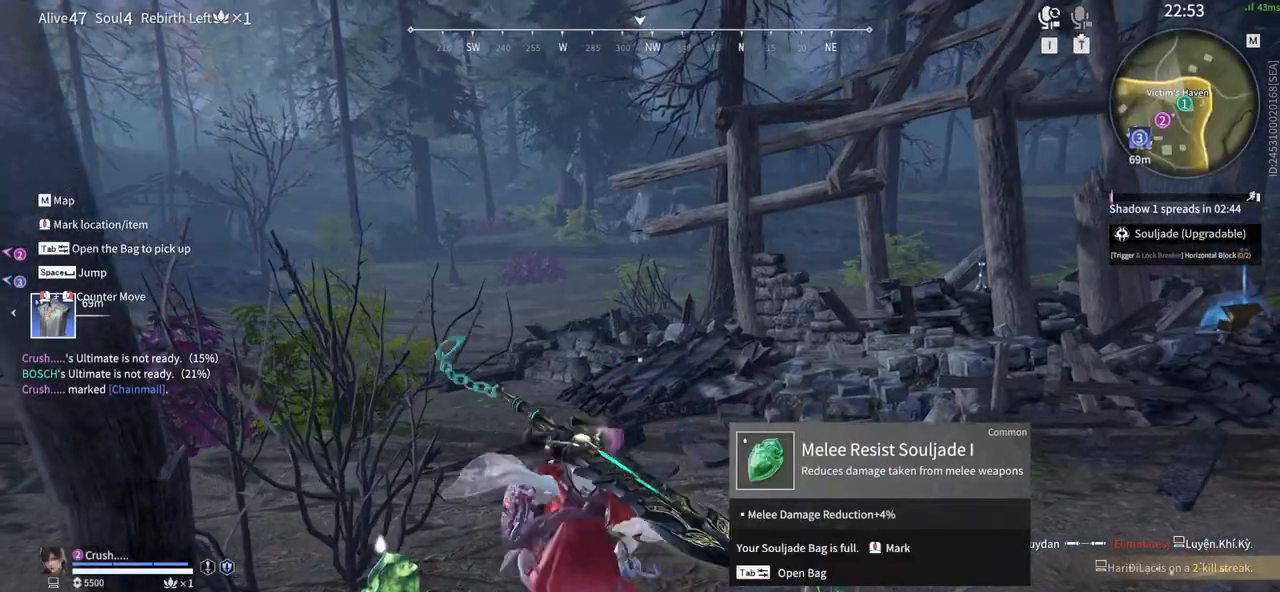
{"keys": ["w"], "mouse": []}
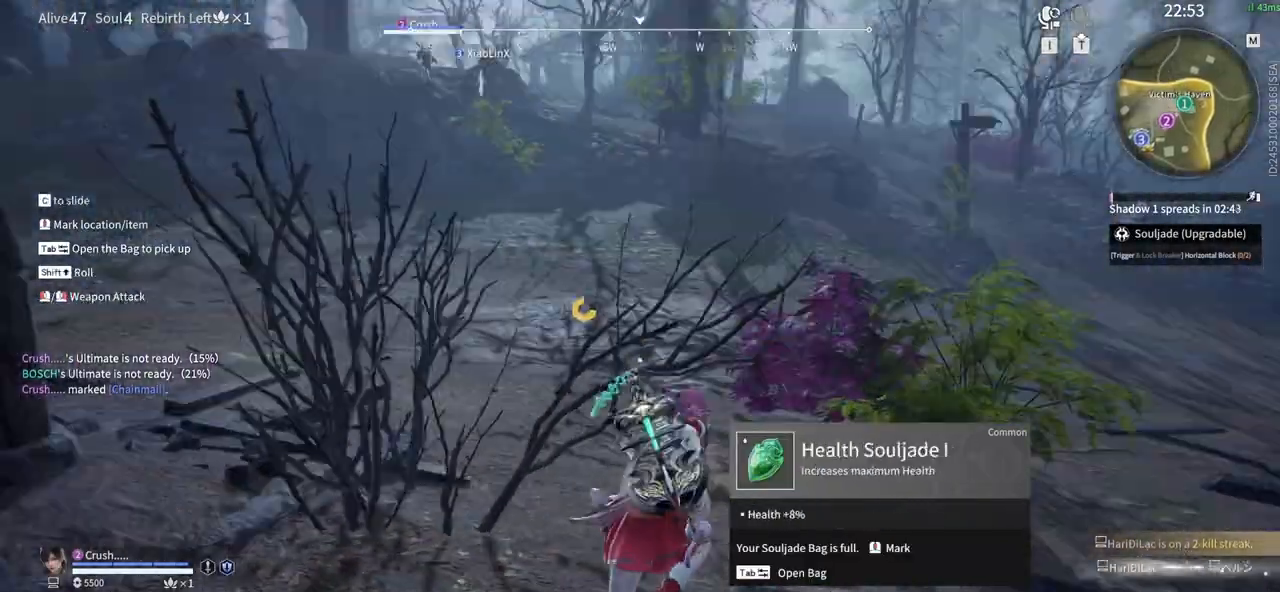
{"keys": ["w"], "mouse": [], "events": []}
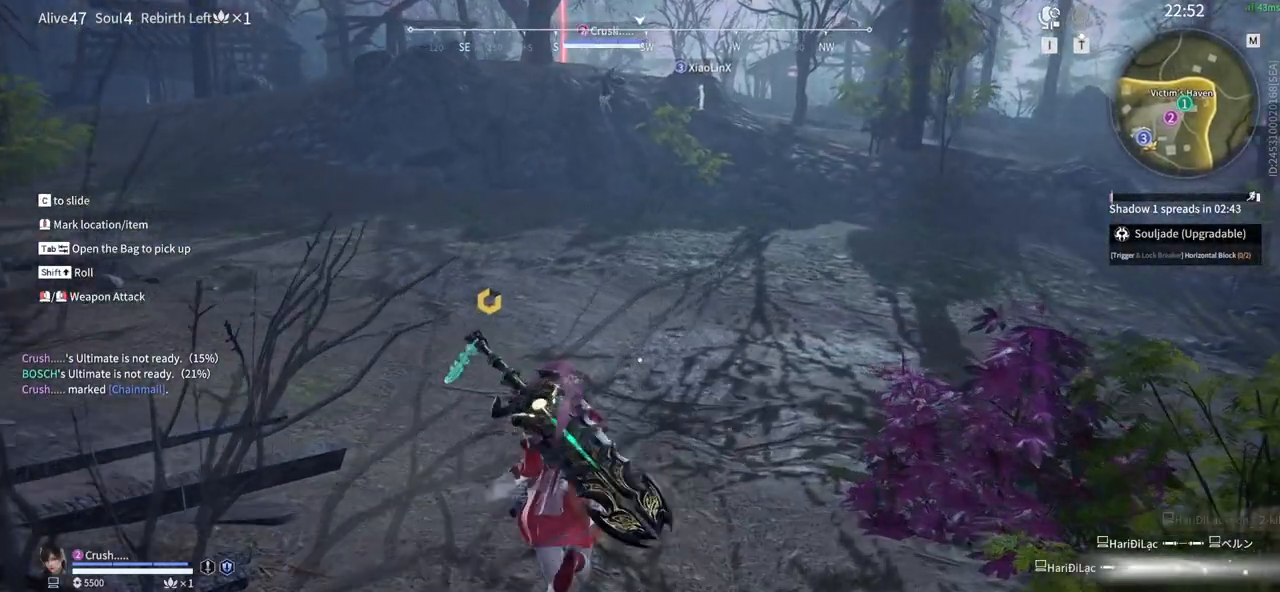
{"keys": ["w"], "mouse": [], "events": []}
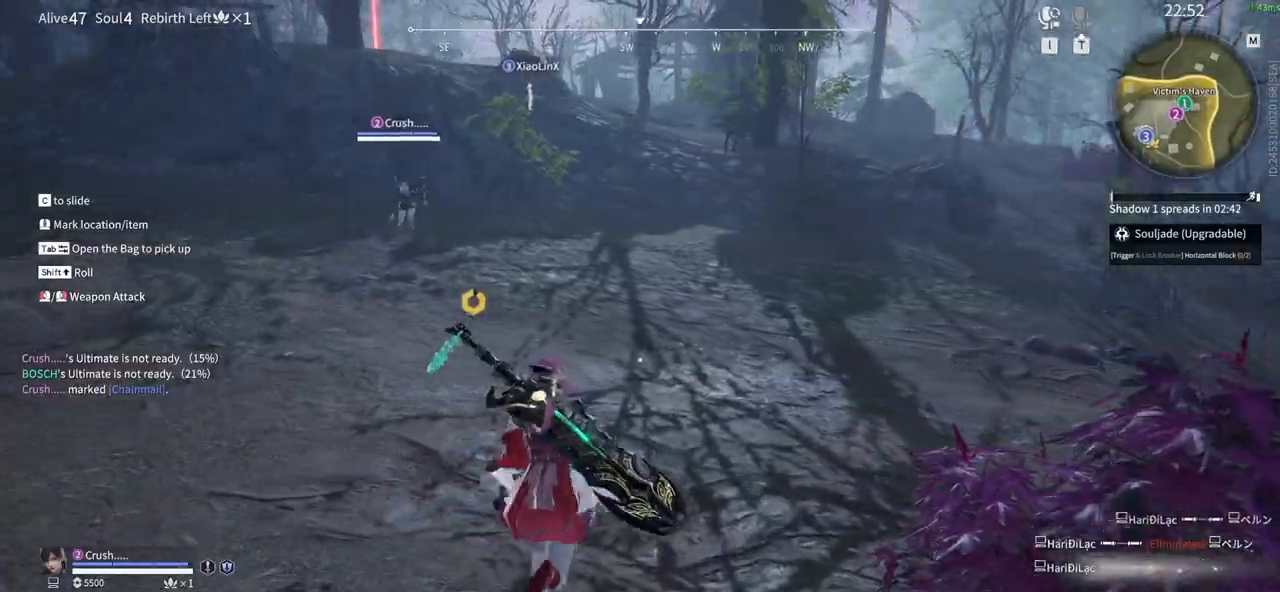
{"keys": ["w"], "mouse": [], "events": []}
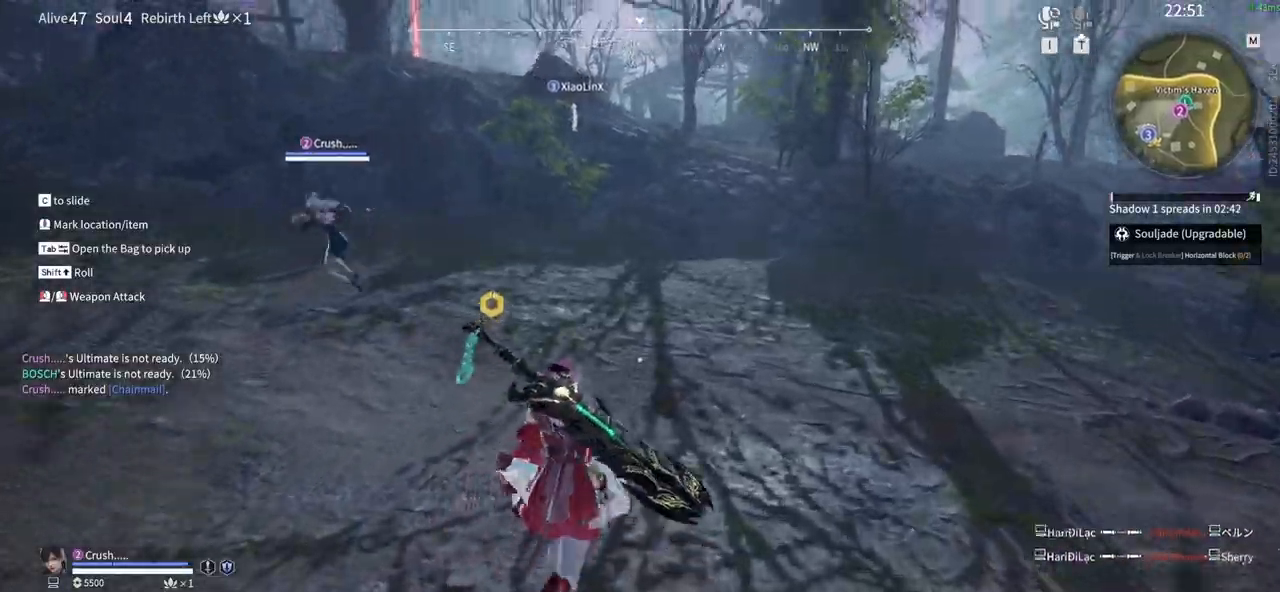
{"keys": ["w"], "mouse": []}
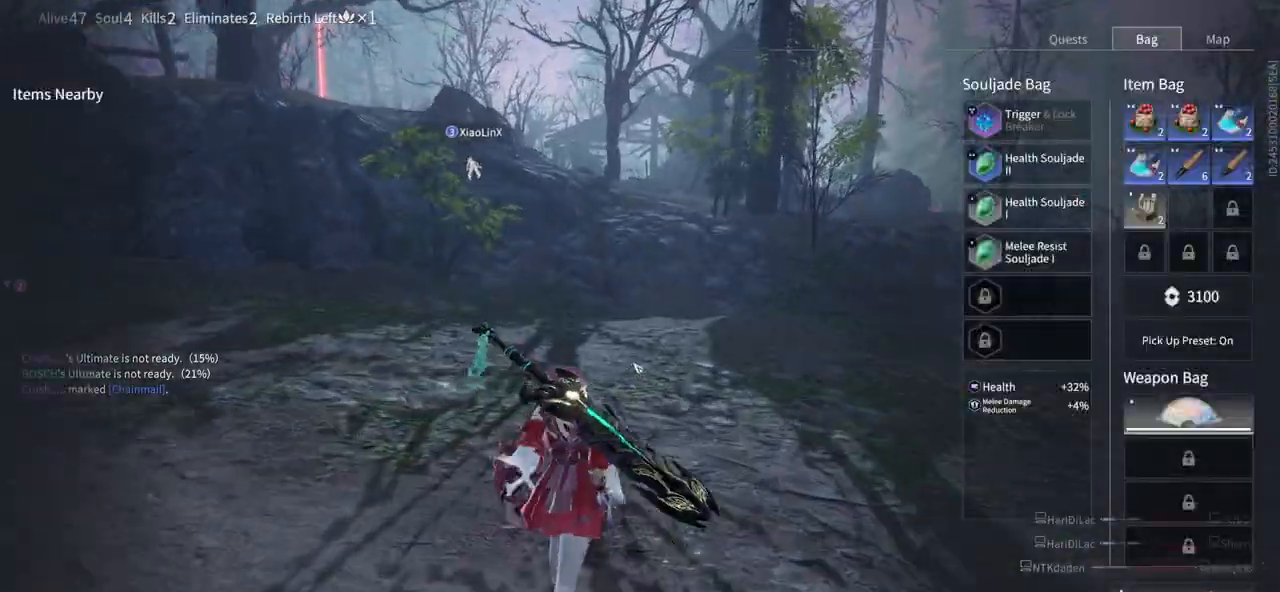
{"keys": ["w"], "mouse": []}